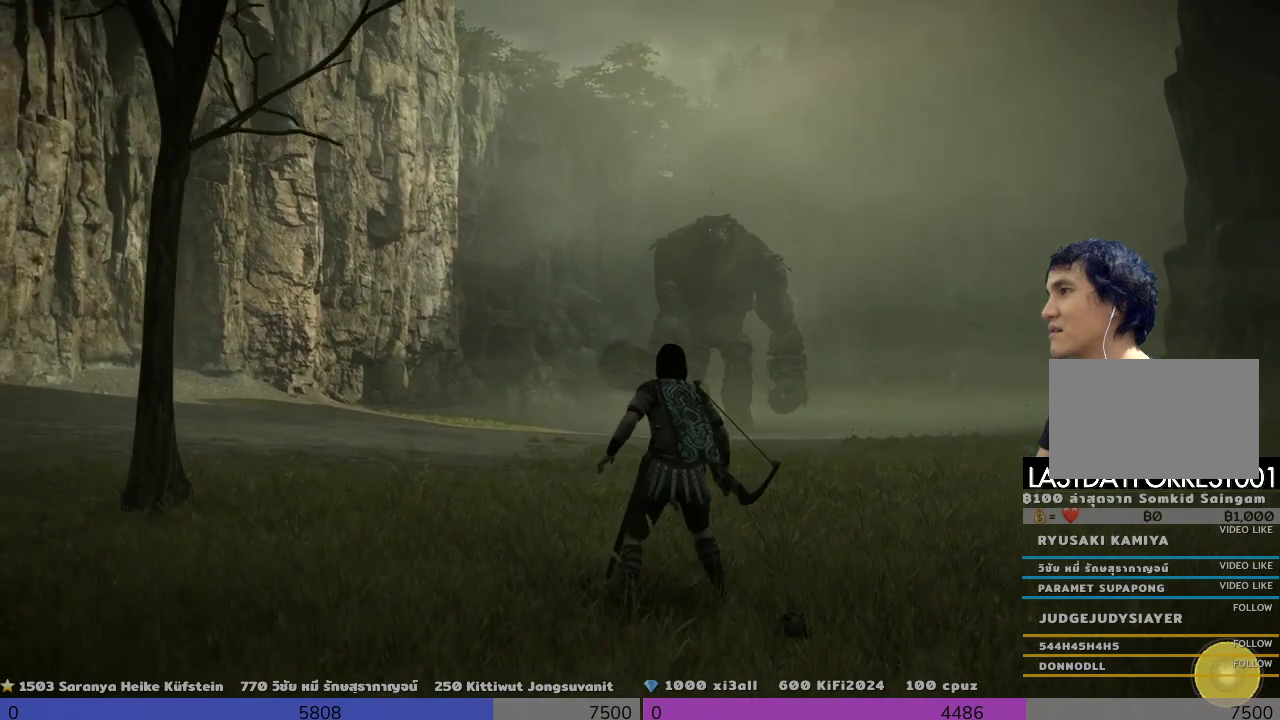
Gameplay with a controller (PlayStation layout); each line is a JSON object with the inputs held at the frame after it. "events" lists button and stick changes between this image and that frame as [ms after this image, input, new state], when the widget could be followed in between.
{"buttons": [], "left_stick": "center", "right_stick": "center", "events": [[367, "DPAD_RIGHT", "down"], [500, "DPAD_RIGHT", "up"]]}
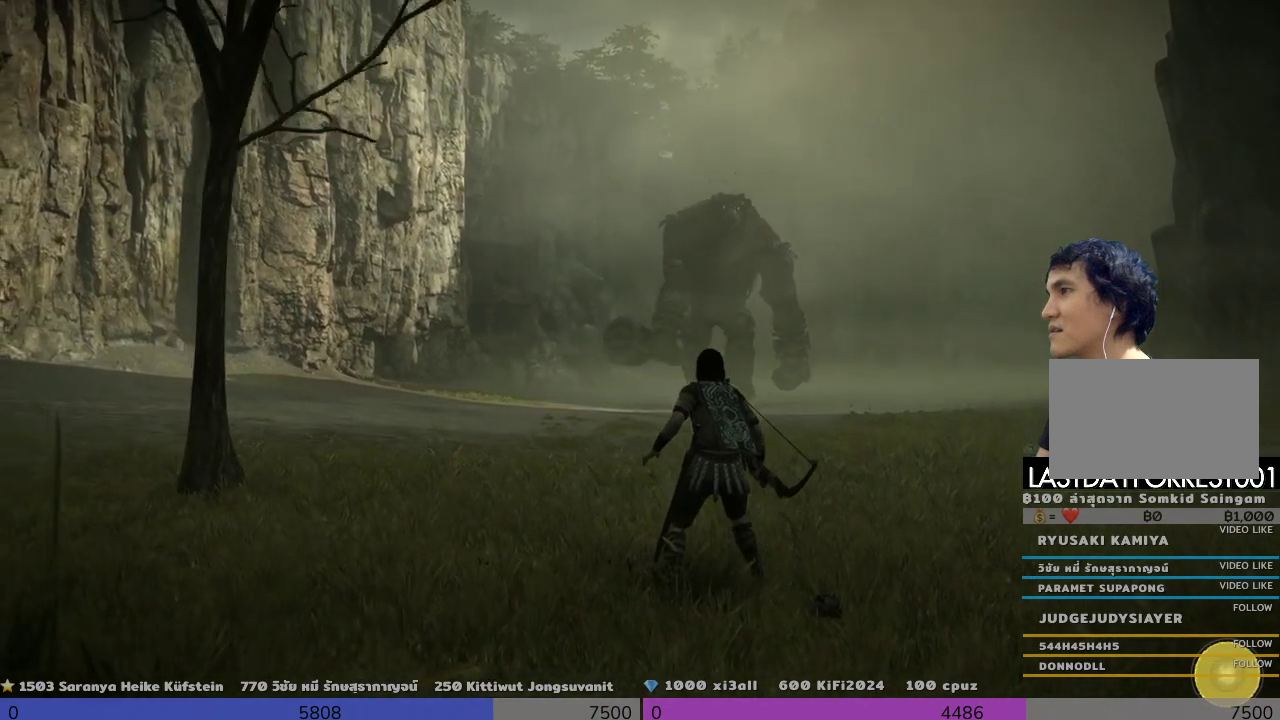
{"buttons": [], "left_stick": "center", "right_stick": "center", "events": []}
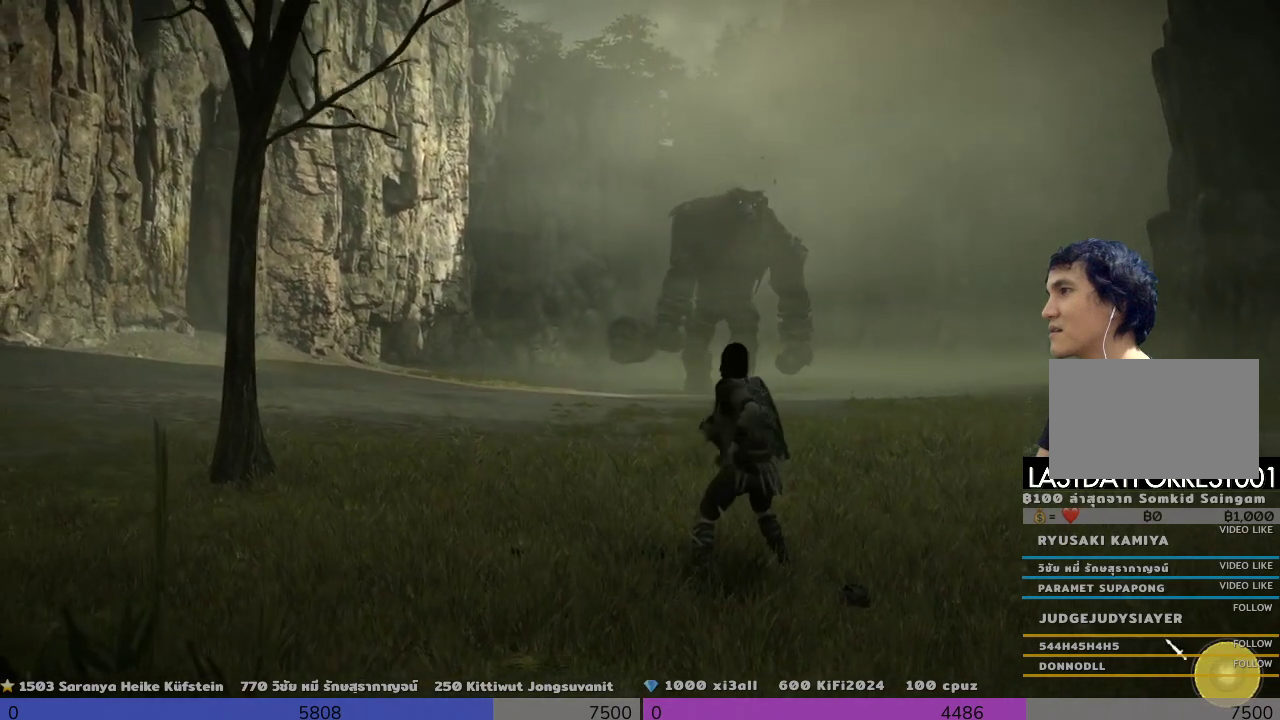
{"buttons": [], "left_stick": "up-right", "right_stick": "center", "events": [[167, "left_stick", "up-right"]]}
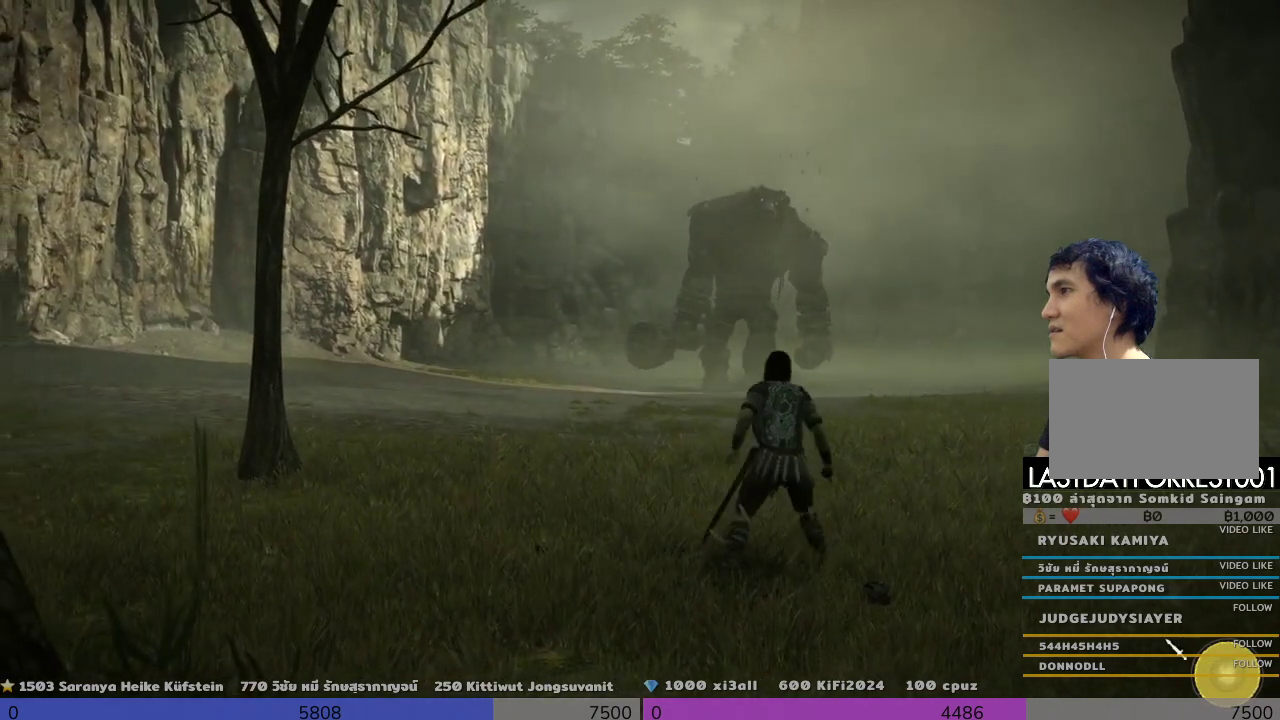
{"buttons": [], "left_stick": "up", "right_stick": "center", "events": [[333, "left_stick", "up"]]}
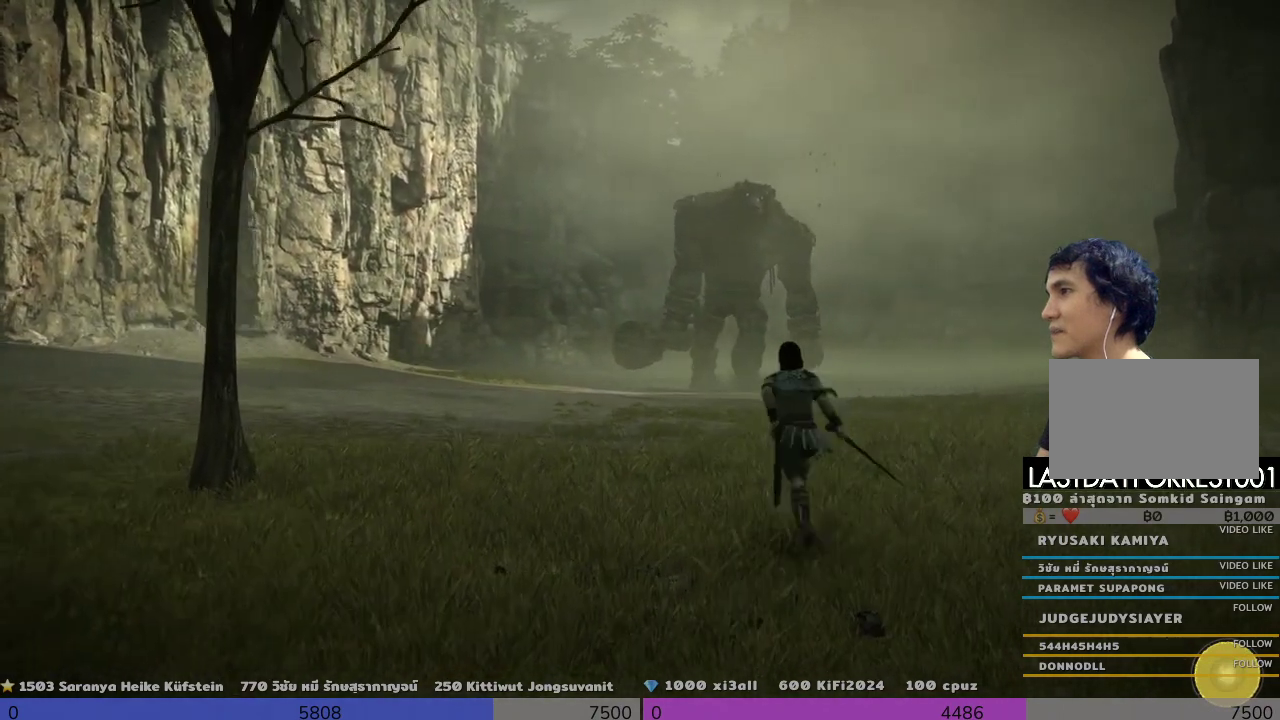
{"buttons": [], "left_stick": "up", "right_stick": "center", "events": []}
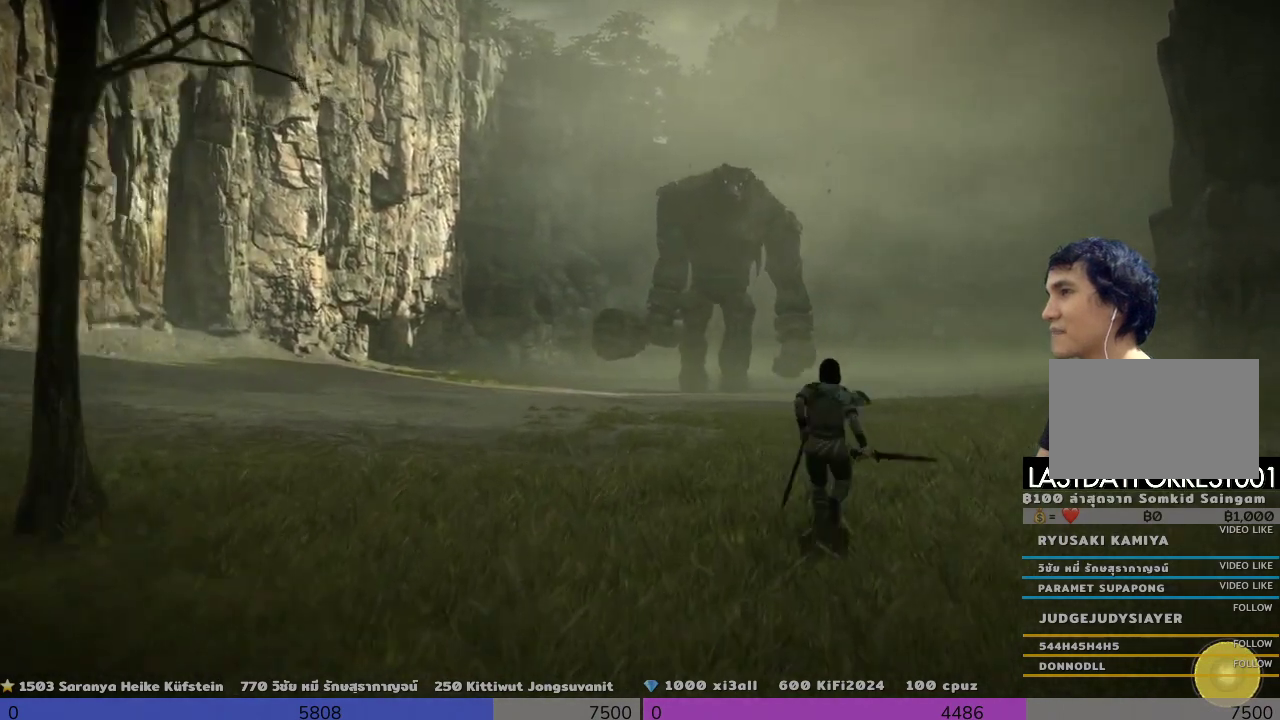
{"buttons": [], "left_stick": "up", "right_stick": "center", "events": []}
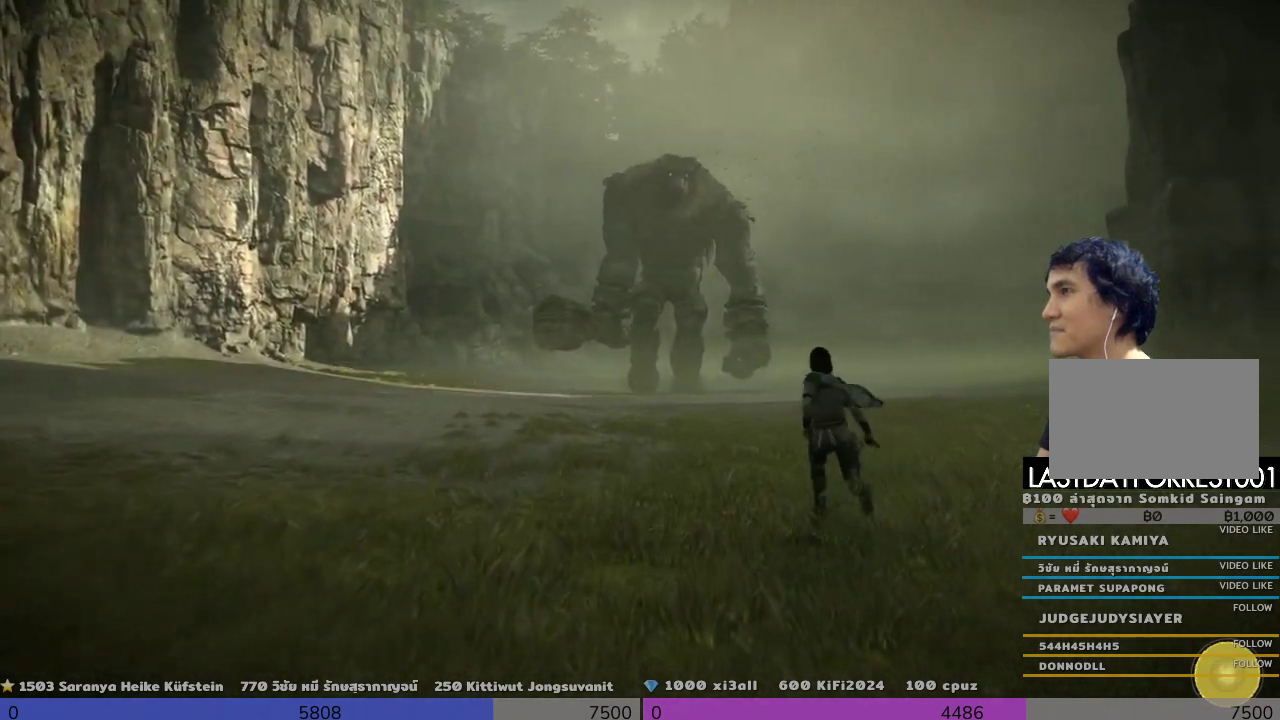
{"buttons": [], "left_stick": "up", "right_stick": "center", "events": []}
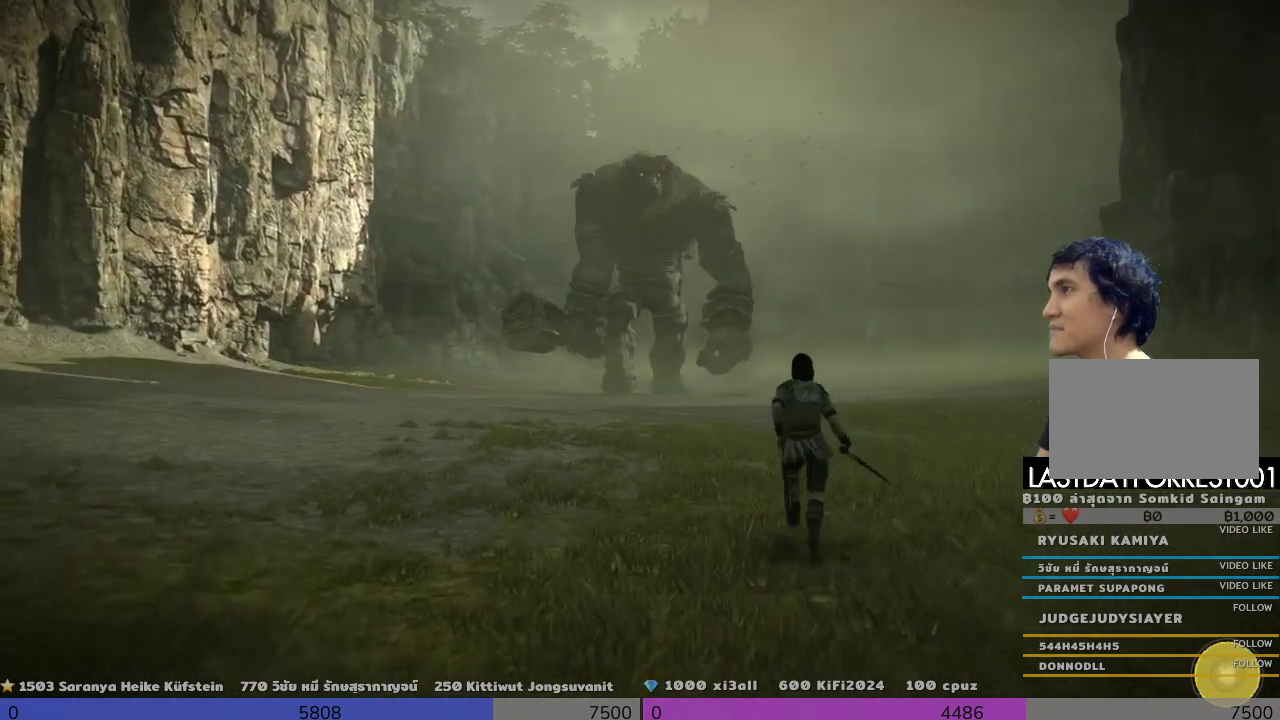
{"buttons": [], "left_stick": "up", "right_stick": "center", "events": []}
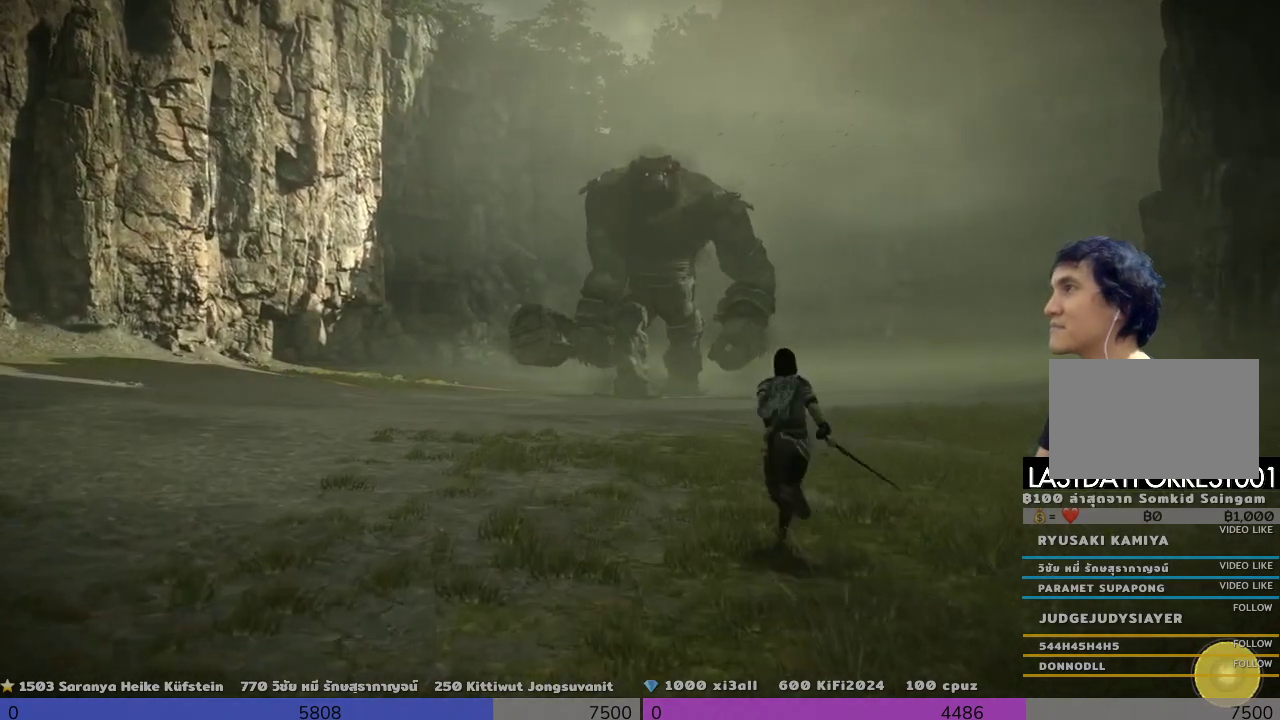
{"buttons": [], "left_stick": "up", "right_stick": "center", "events": []}
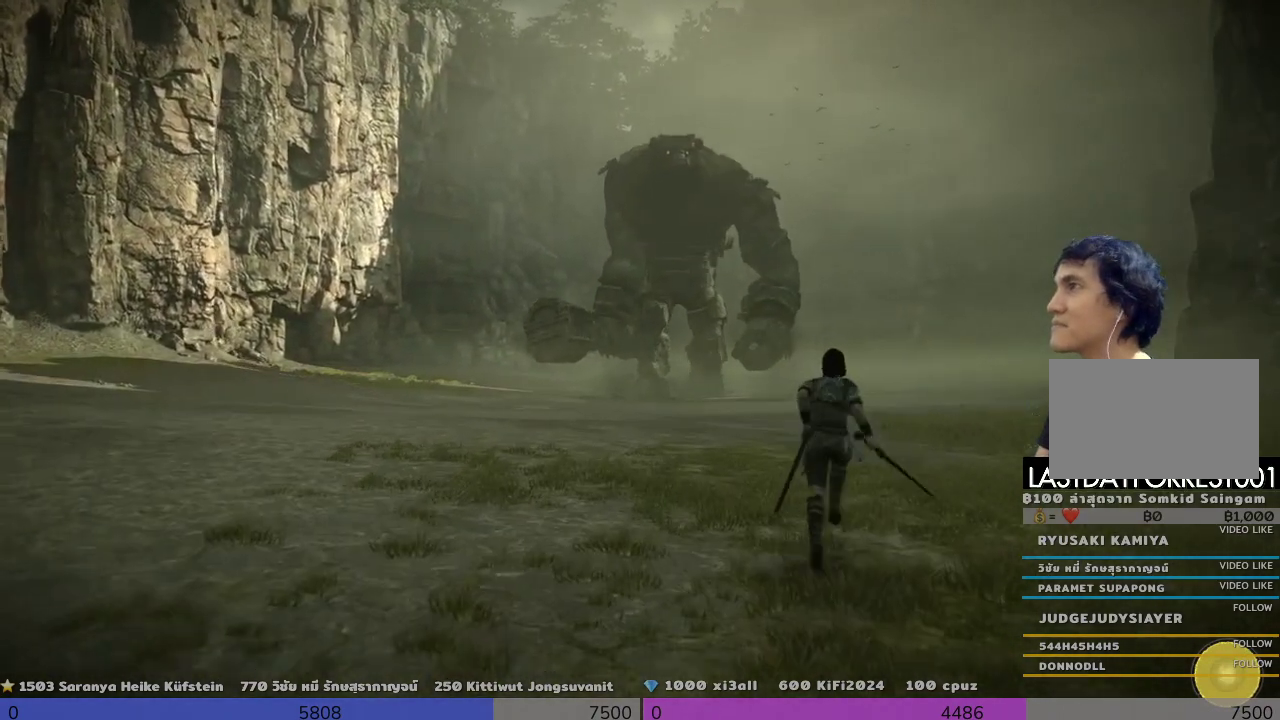
{"buttons": [], "left_stick": "up", "right_stick": "center", "events": []}
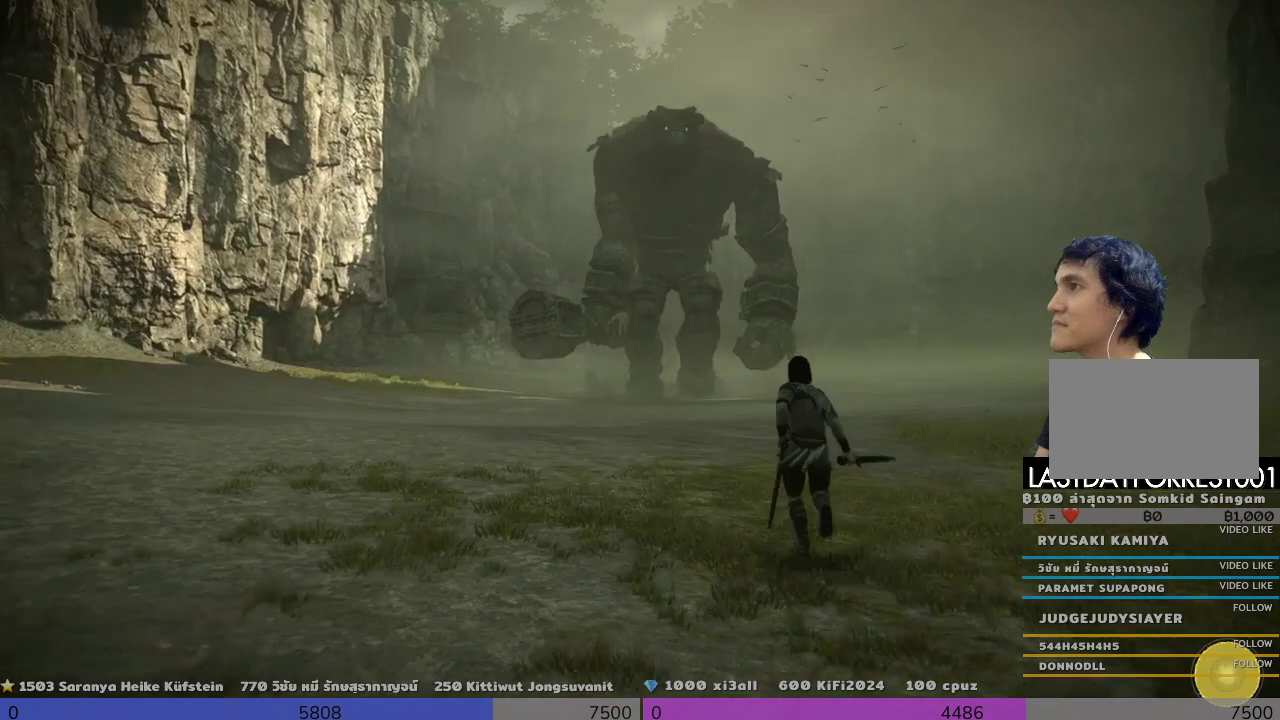
{"buttons": [], "left_stick": "up", "right_stick": "up", "events": [[500, "right_stick", "up"]]}
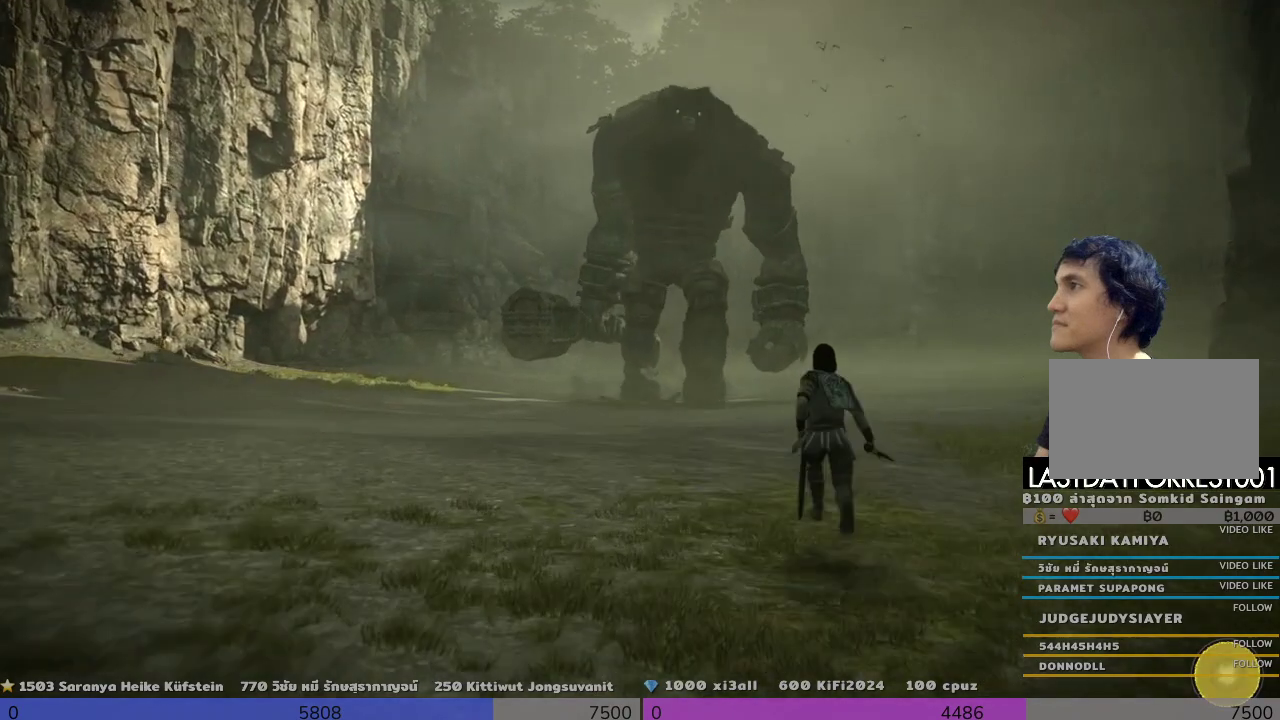
{"buttons": [], "left_stick": "up", "right_stick": "center", "events": [[333, "right_stick", "center"]]}
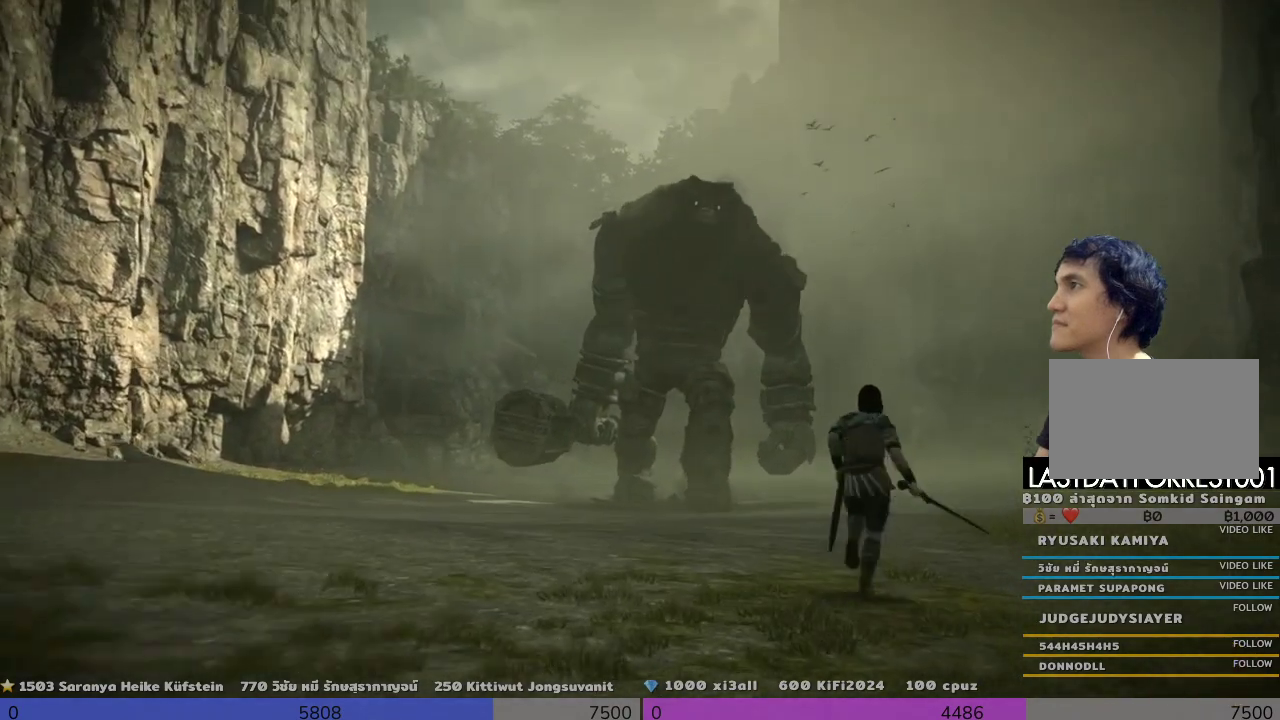
{"buttons": [], "left_stick": "up-left", "right_stick": "up-left", "events": [[500, "left_stick", "up-left"], [500, "right_stick", "up-left"]]}
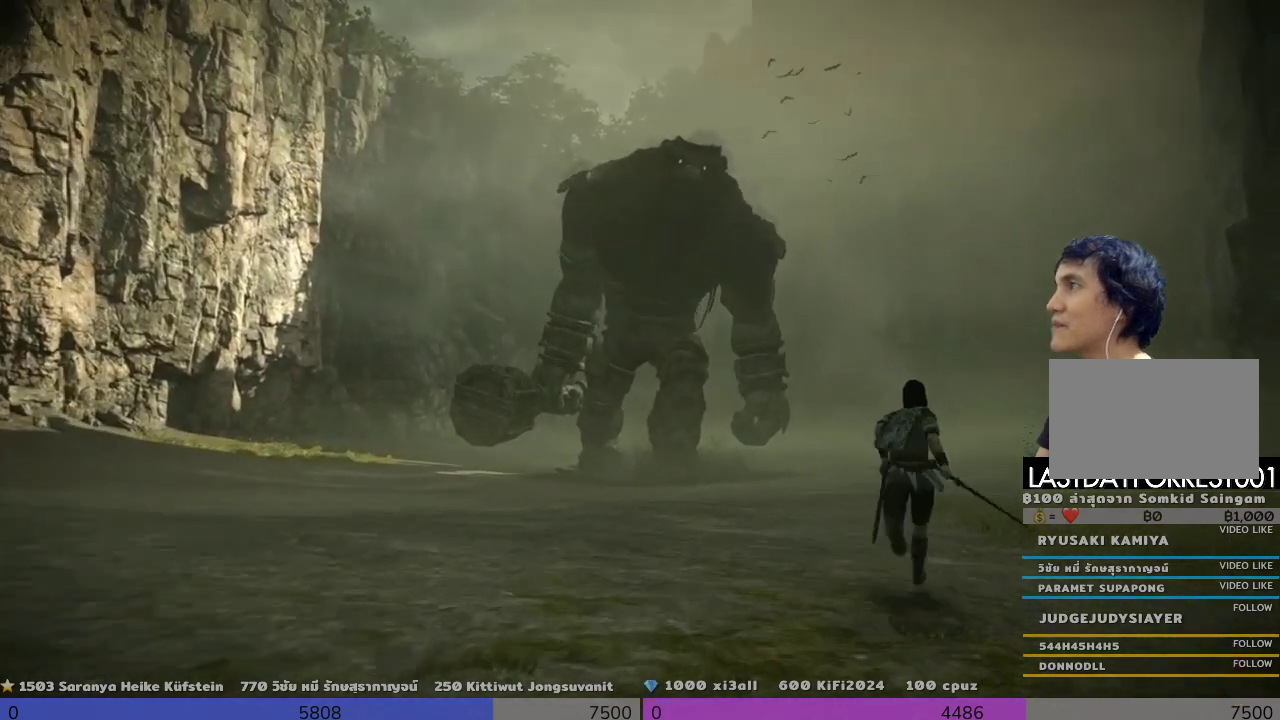
{"buttons": [], "left_stick": "up-right", "right_stick": "center", "events": [[167, "left_stick", "left"], [333, "left_stick", "center"], [500, "left_stick", "up-right"], [500, "right_stick", "center"]]}
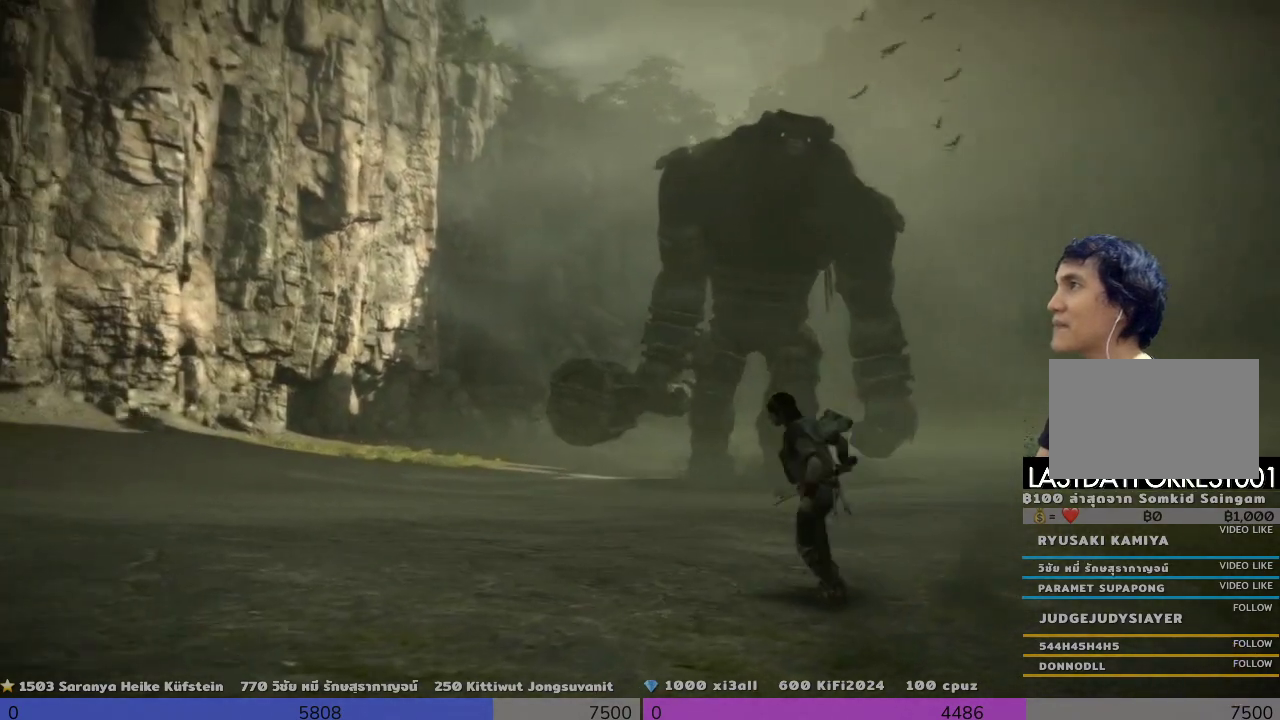
{"buttons": [], "left_stick": "up-right", "right_stick": "center", "events": []}
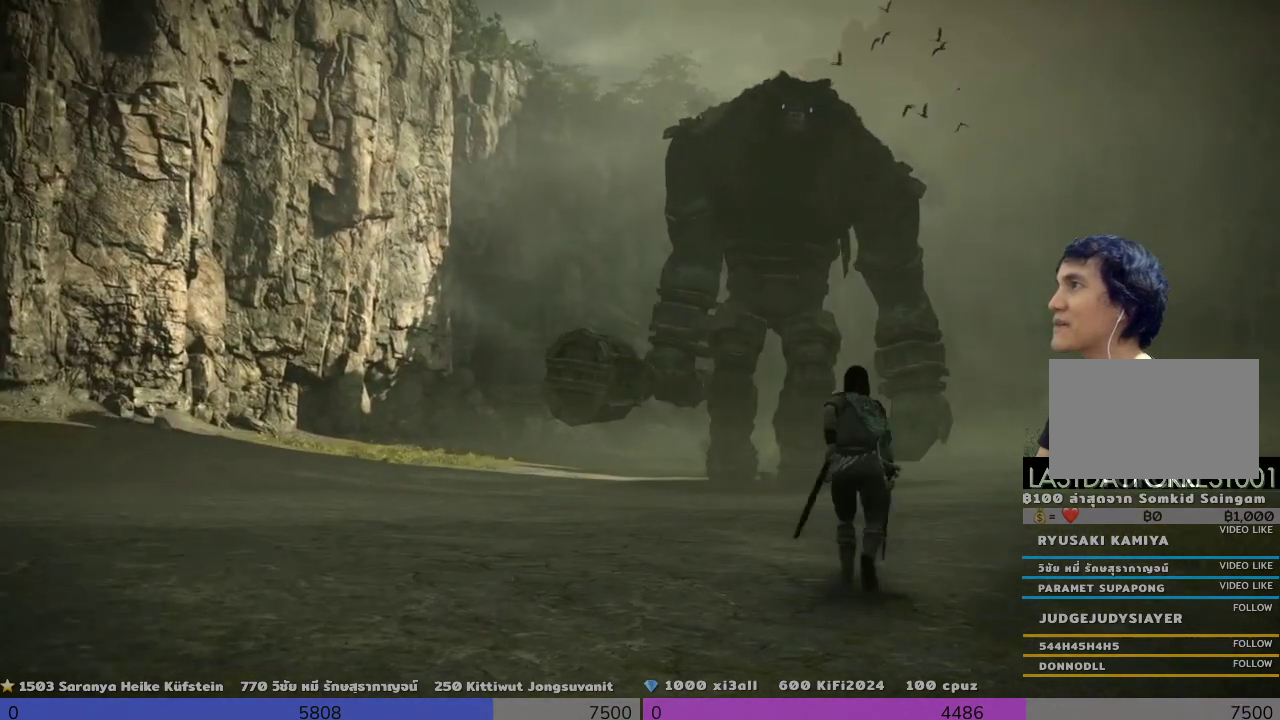
{"buttons": [], "left_stick": "center", "right_stick": "center", "events": [[167, "left_stick", "center"]]}
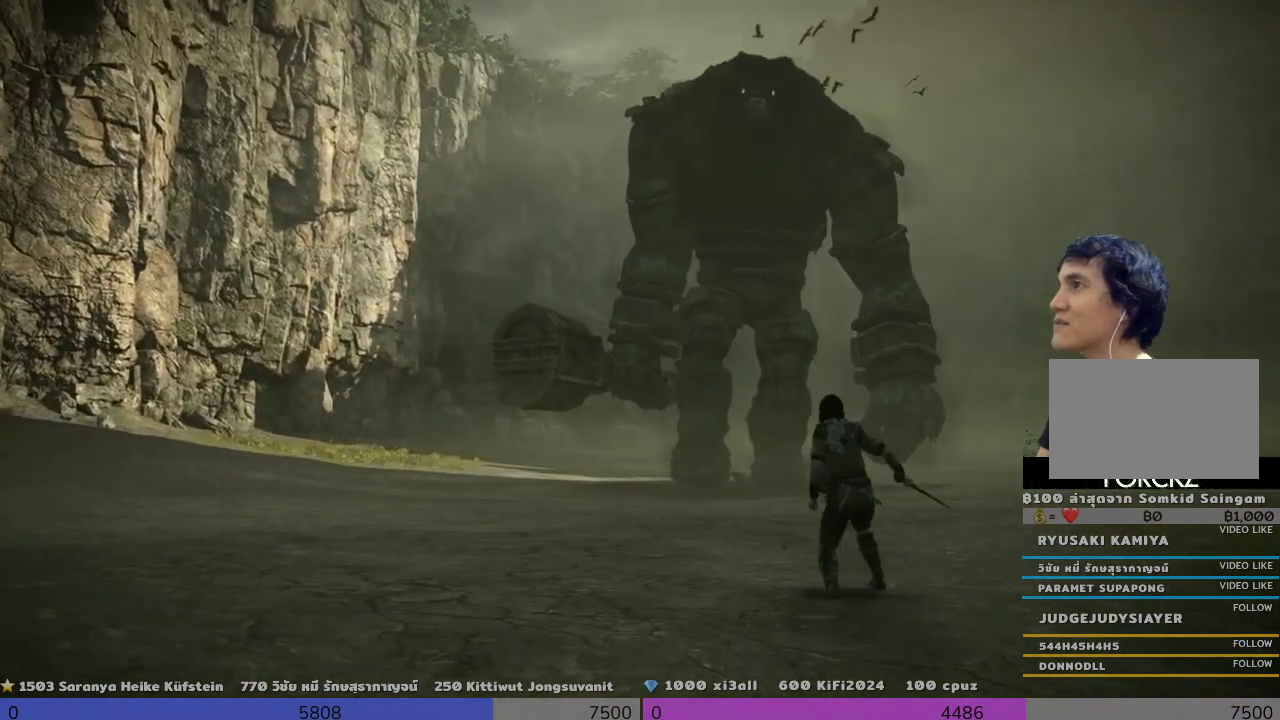
{"buttons": [], "left_stick": "down", "right_stick": "center", "events": [[333, "left_stick", "down"]]}
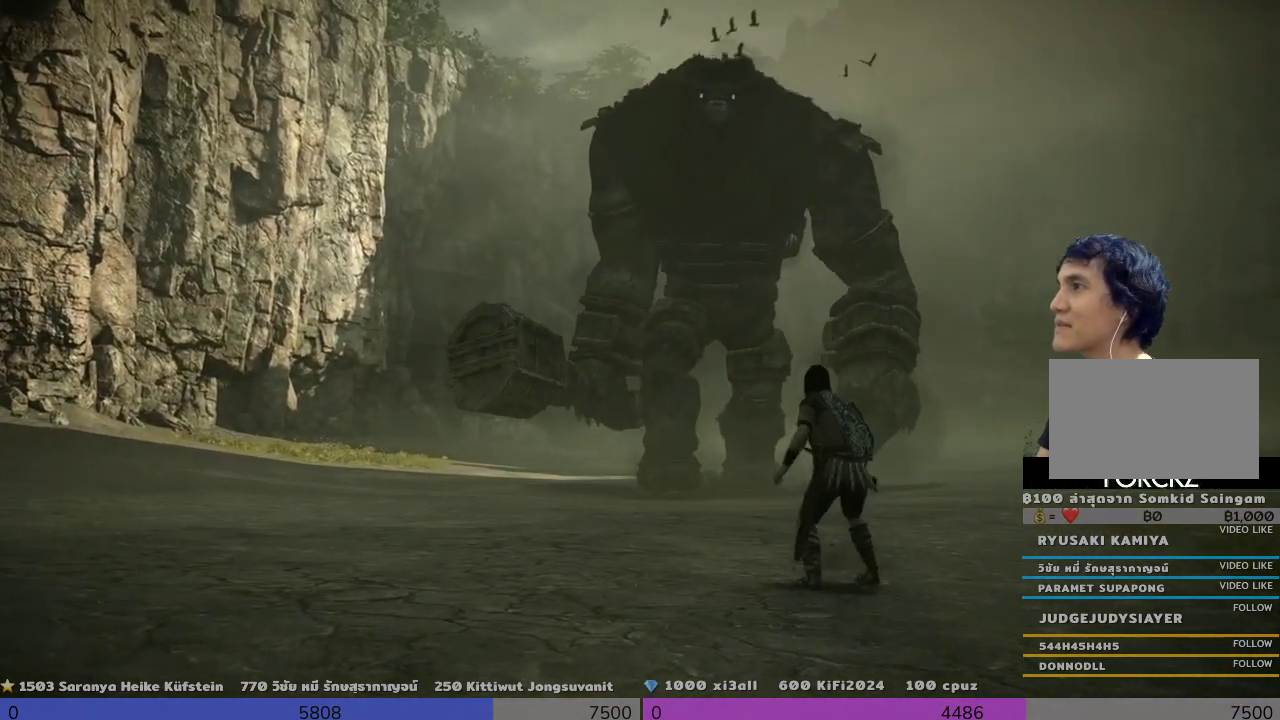
{"buttons": [], "left_stick": "down-right", "right_stick": "left", "events": [[167, "left_stick", "down-right"], [333, "right_stick", "left"]]}
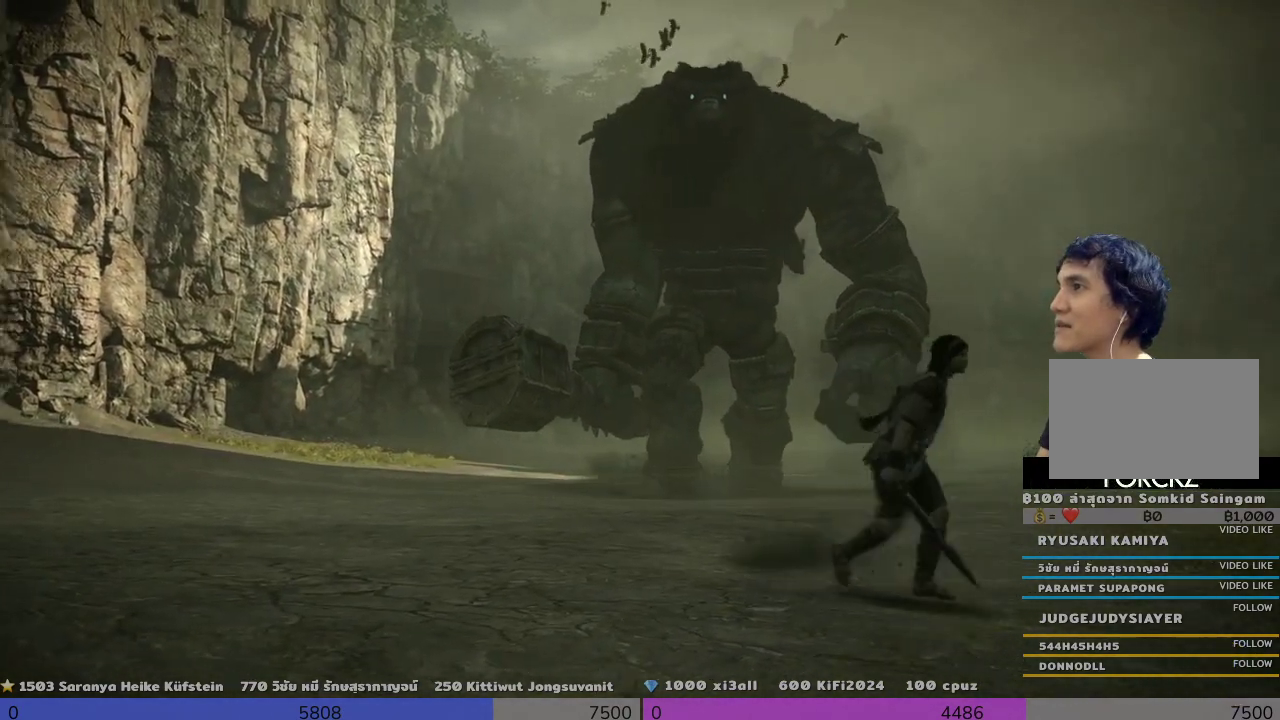
{"buttons": [], "left_stick": "down-right", "right_stick": "center", "events": [[333, "right_stick", "center"]]}
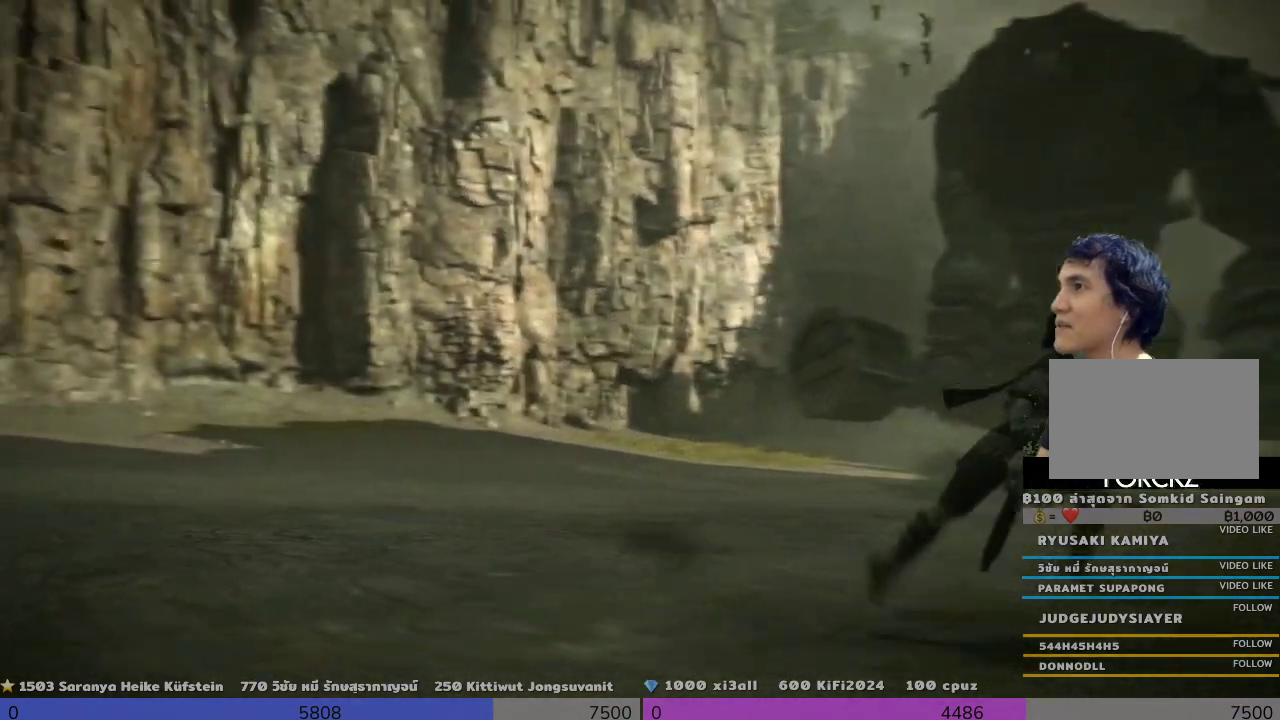
{"buttons": [], "left_stick": "down-right", "right_stick": "center", "events": []}
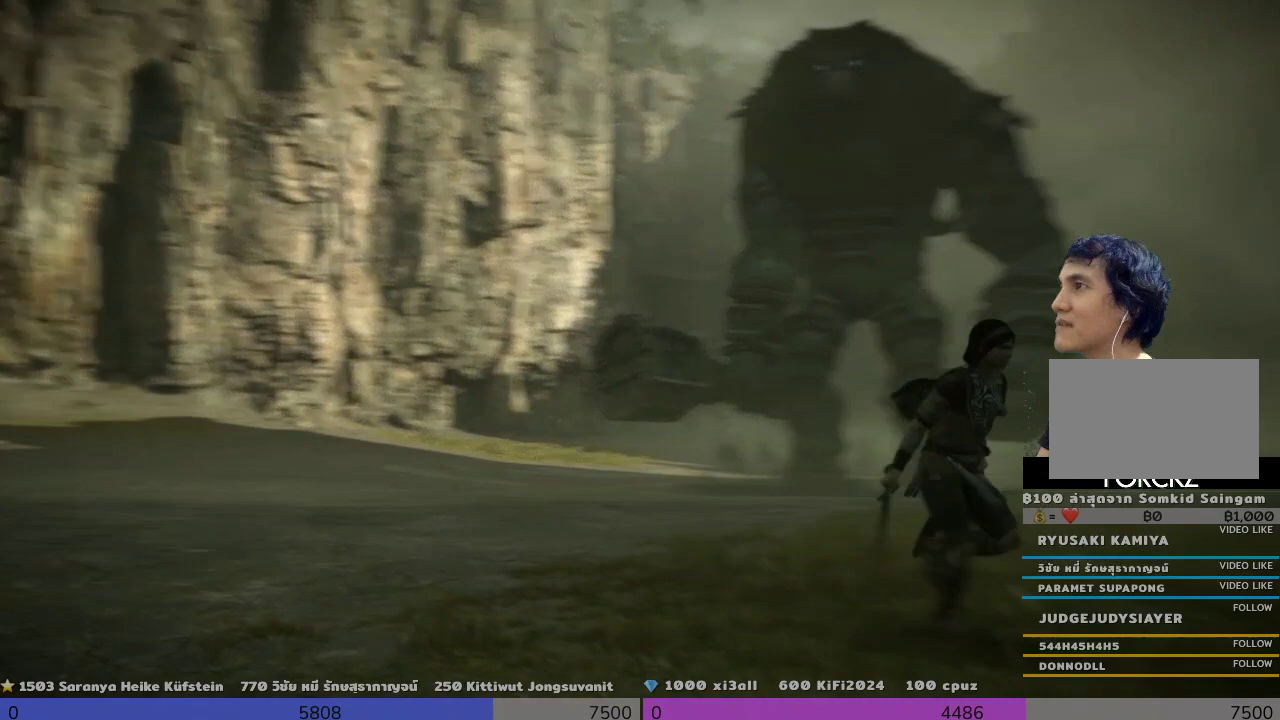
{"buttons": [], "left_stick": "center", "right_stick": "center", "events": [[167, "left_stick", "center"]]}
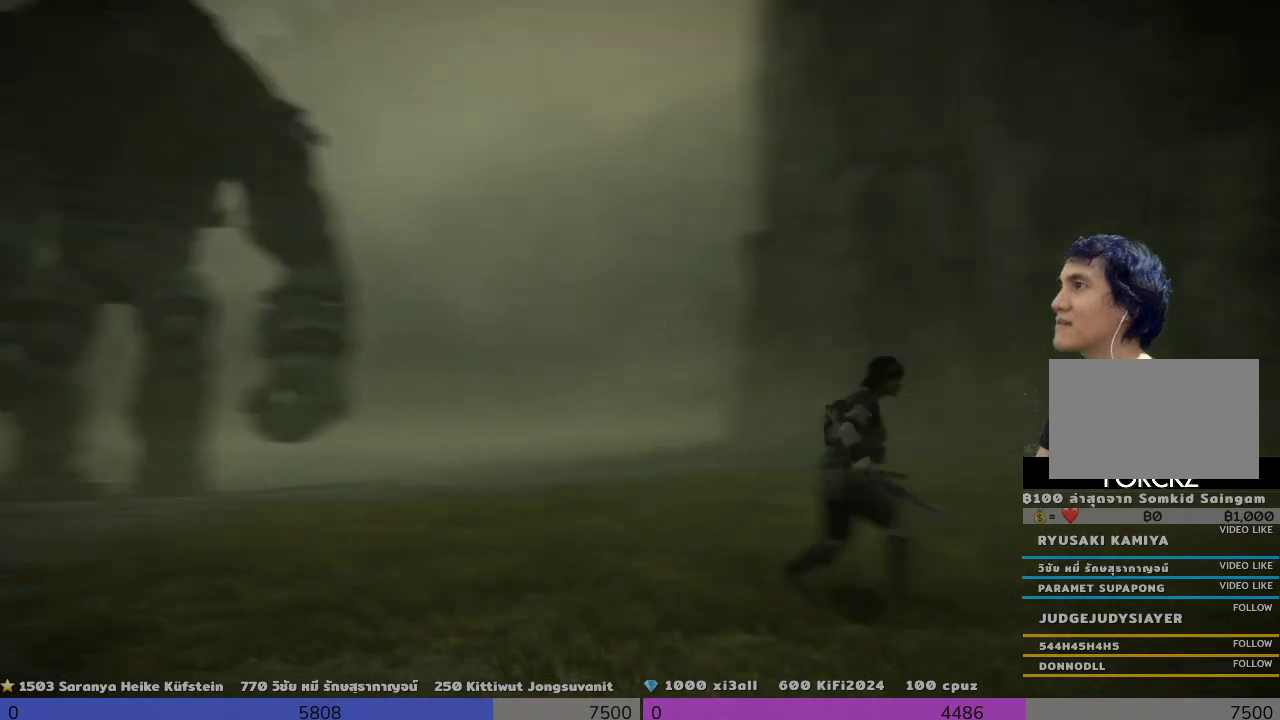
{"buttons": [], "left_stick": "center", "right_stick": "center", "events": []}
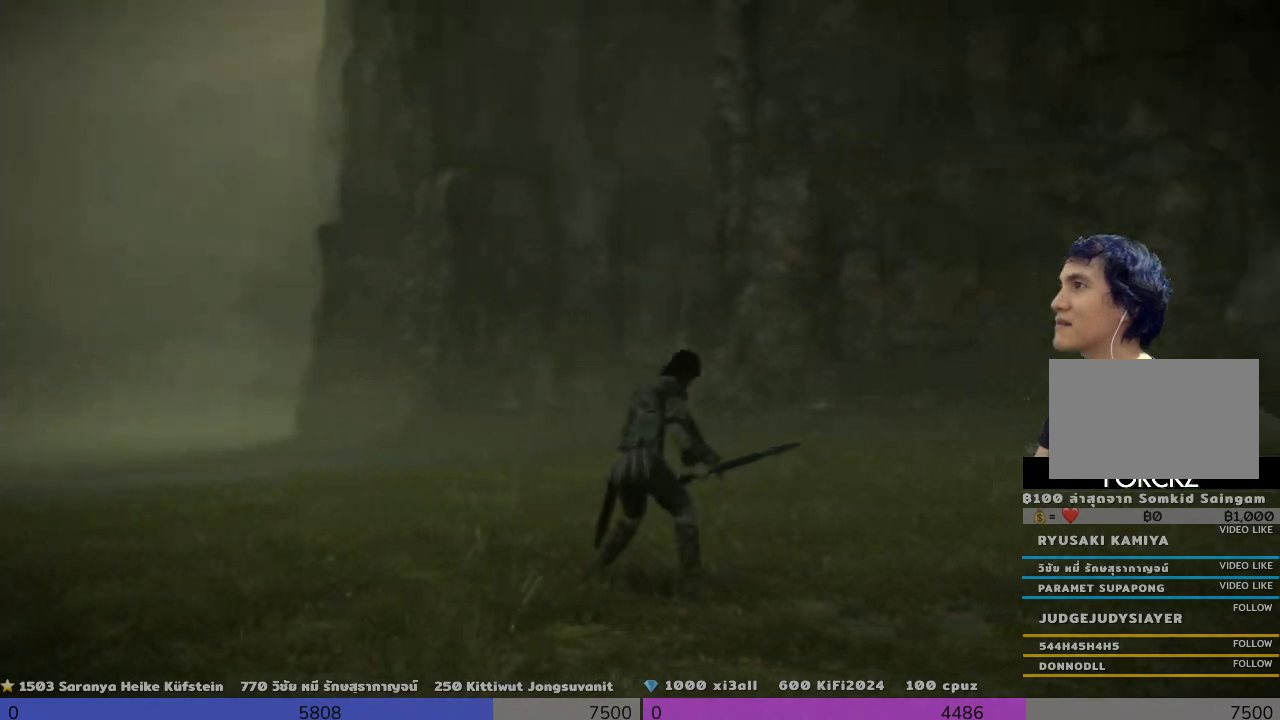
{"buttons": [], "left_stick": "center", "right_stick": "left", "events": [[167, "right_stick", "left"]]}
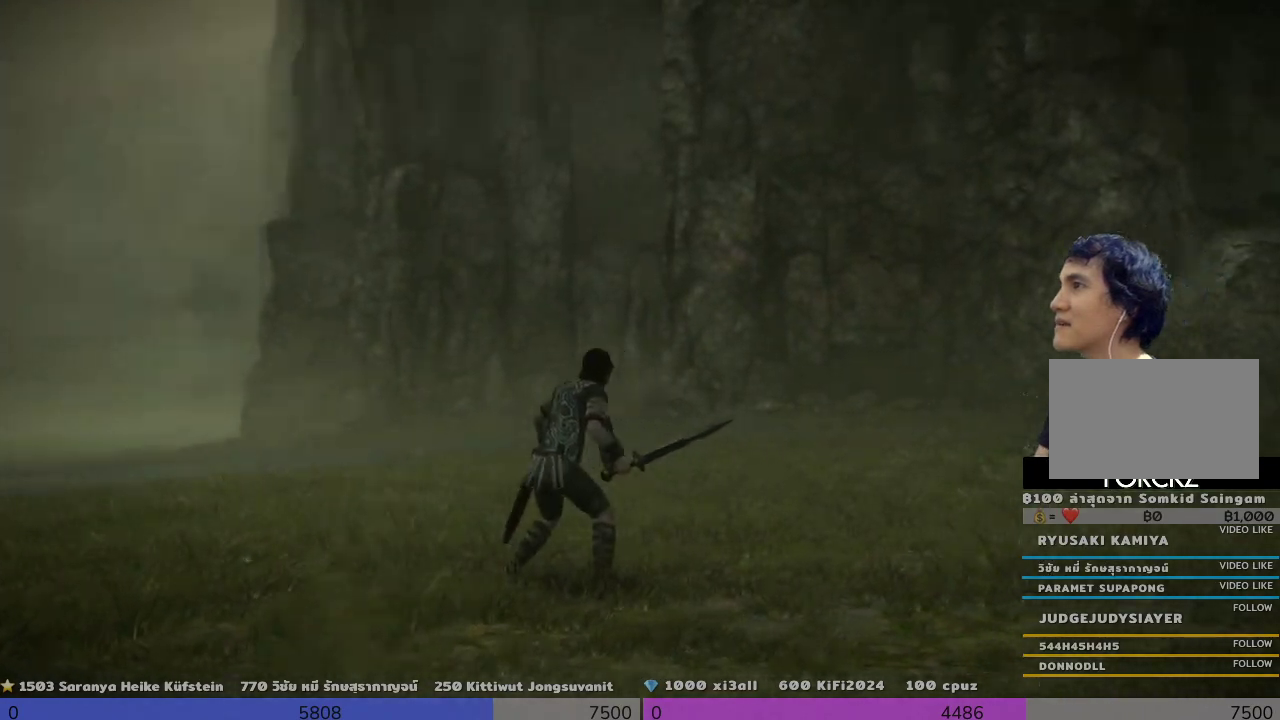
{"buttons": [], "left_stick": "center", "right_stick": "center", "events": [[400, "right_stick", "center"]]}
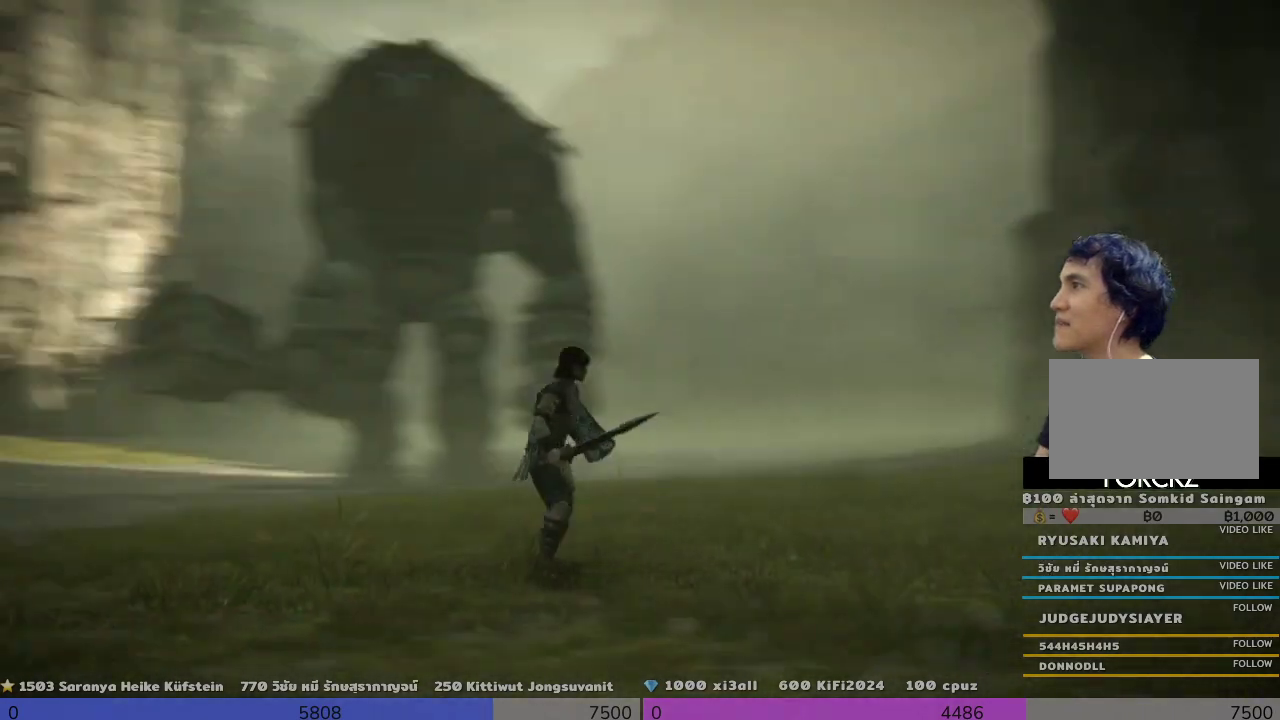
{"buttons": [], "left_stick": "center", "right_stick": "center", "events": []}
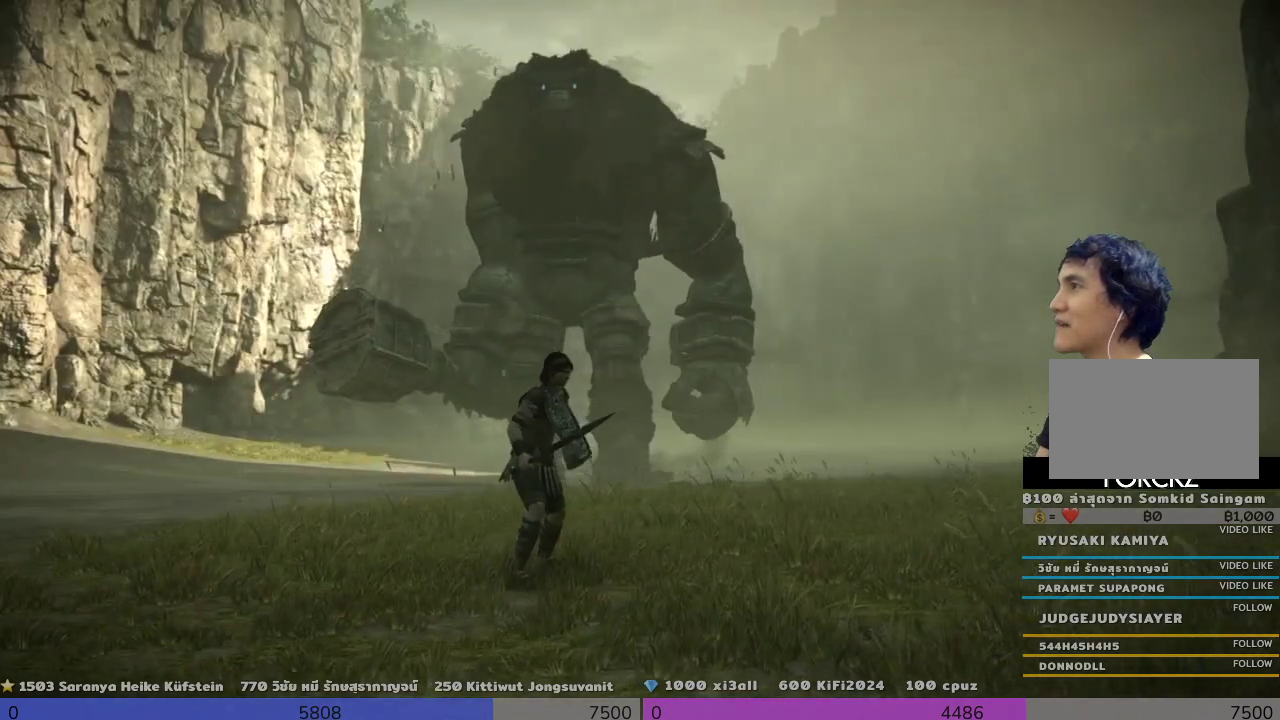
{"buttons": [], "left_stick": "center", "right_stick": "center", "events": []}
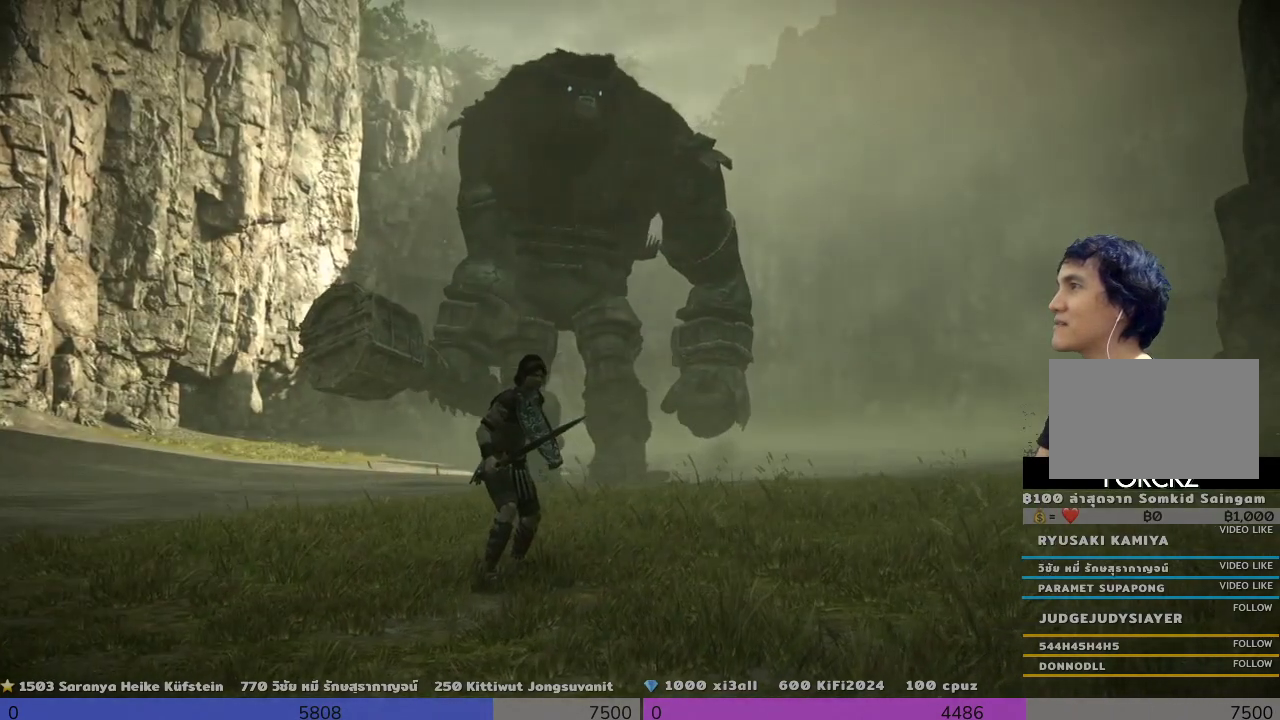
{"buttons": [], "left_stick": "right", "right_stick": "center", "events": [[333, "left_stick", "right"]]}
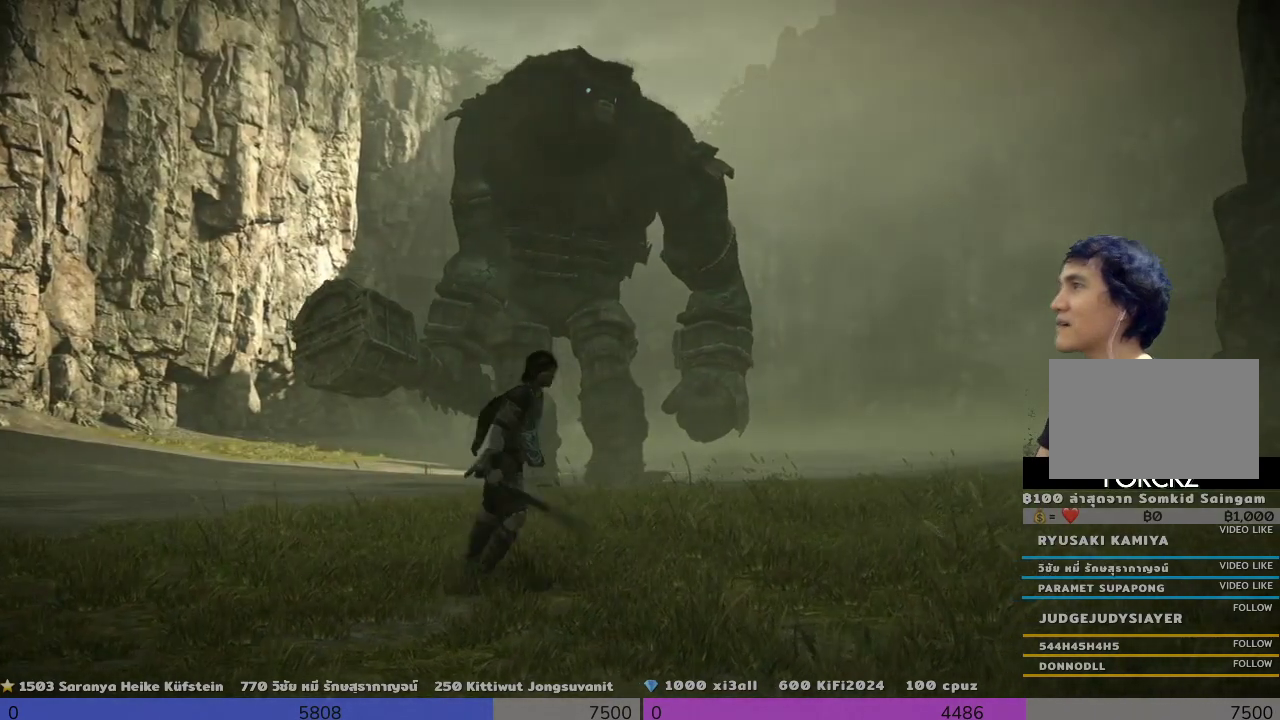
{"buttons": [], "left_stick": "center", "right_stick": "center", "events": [[167, "right_stick", "left"], [333, "left_stick", "center"], [500, "right_stick", "center"]]}
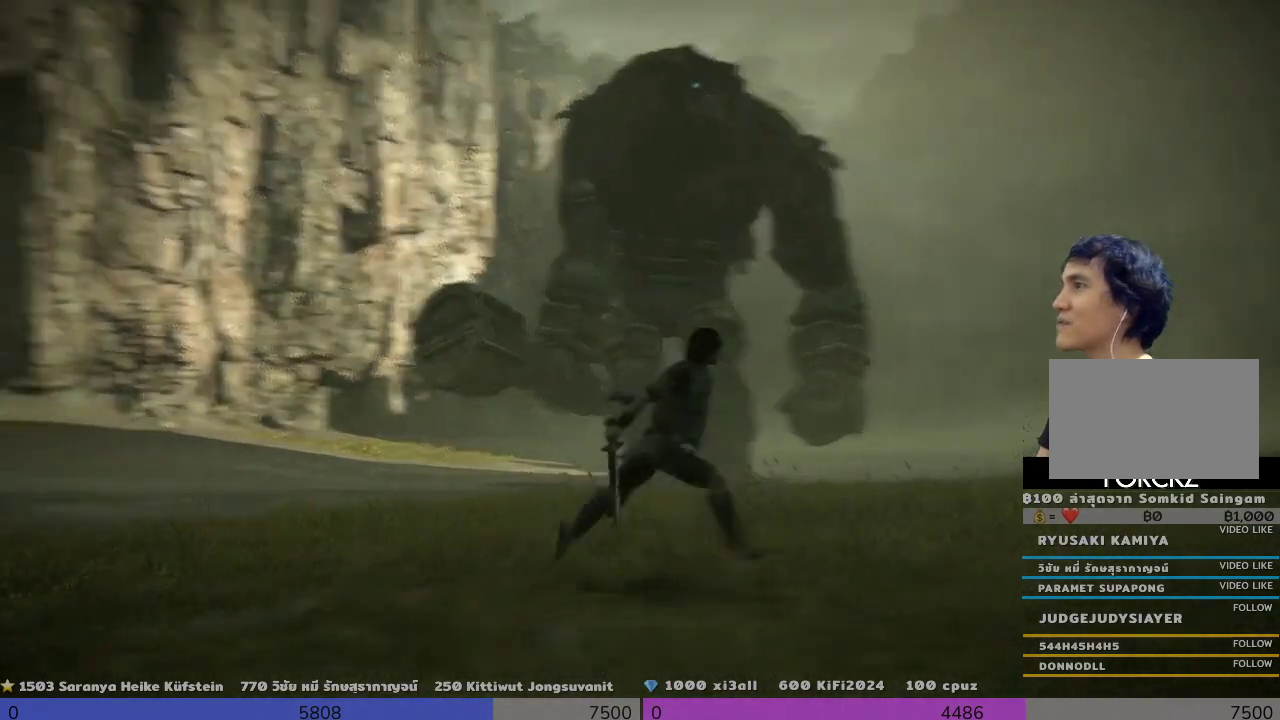
{"buttons": [], "left_stick": "center", "right_stick": "center", "events": []}